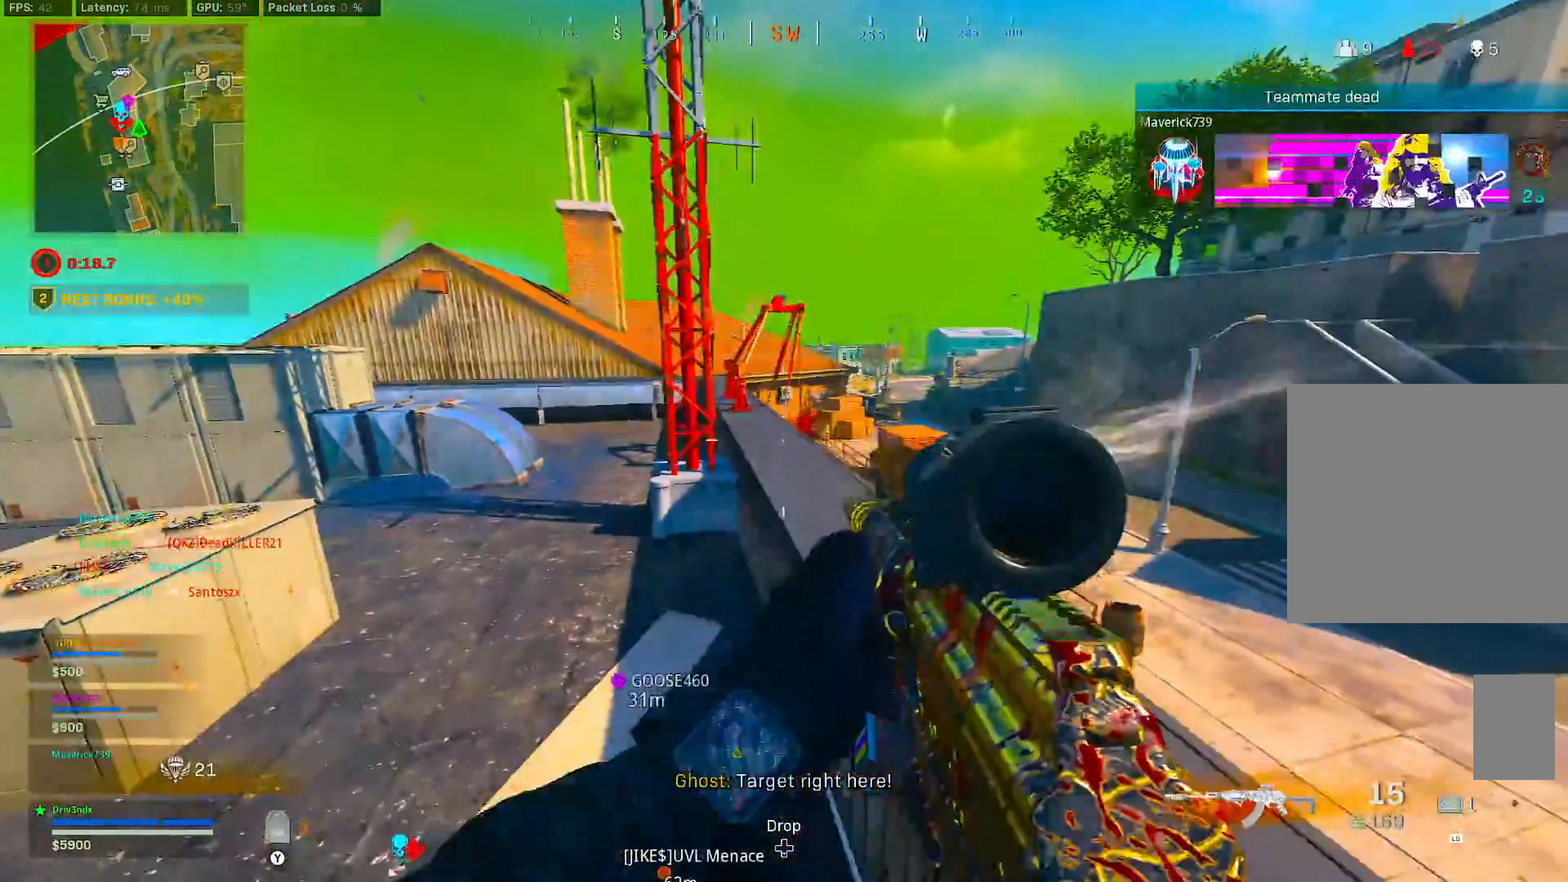
Gameplay with a controller (Xbox layout); each line is a JSON object with the inputs held at the frame after it (dt_ms = milliseconds from this image to that frame). "button_events" lists button changes between this image and that frame as [ms after this image, input, new state], when the widget could be followed in between (sticks are given only as held states). Not read: L3.
{"dt_ms": 500, "buttons": [], "left_stick": "up", "right_stick": "center", "button_events": []}
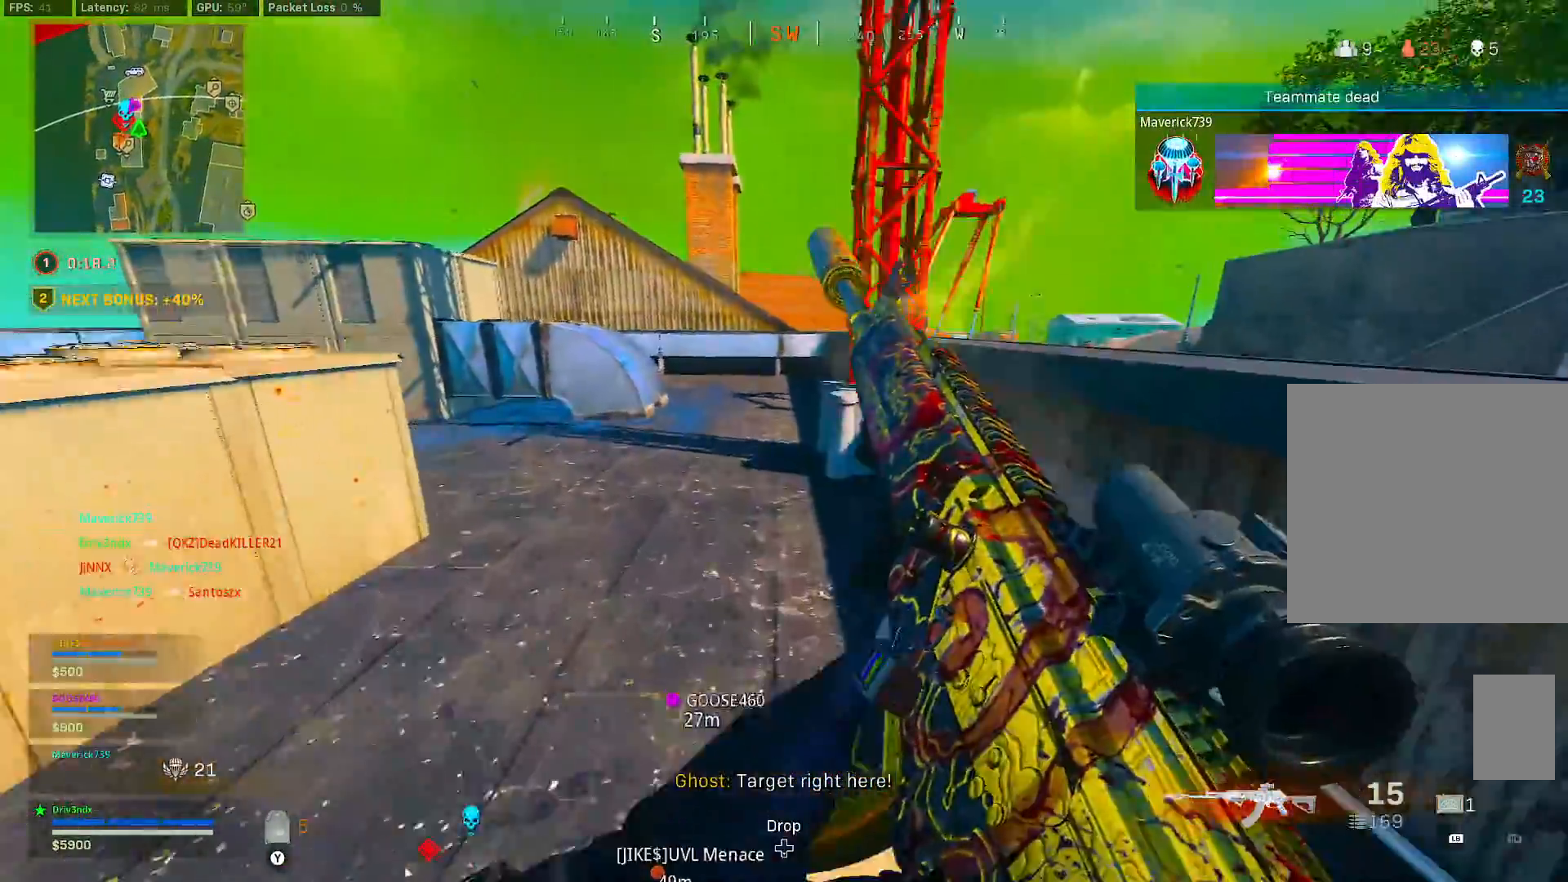
{"dt_ms": 500, "buttons": ["A", "B"], "left_stick": "up", "right_stick": "center", "button_events": [[150, "B", "down"], [383, "B", "up"], [450, "B", "down"], [483, "A", "down"]]}
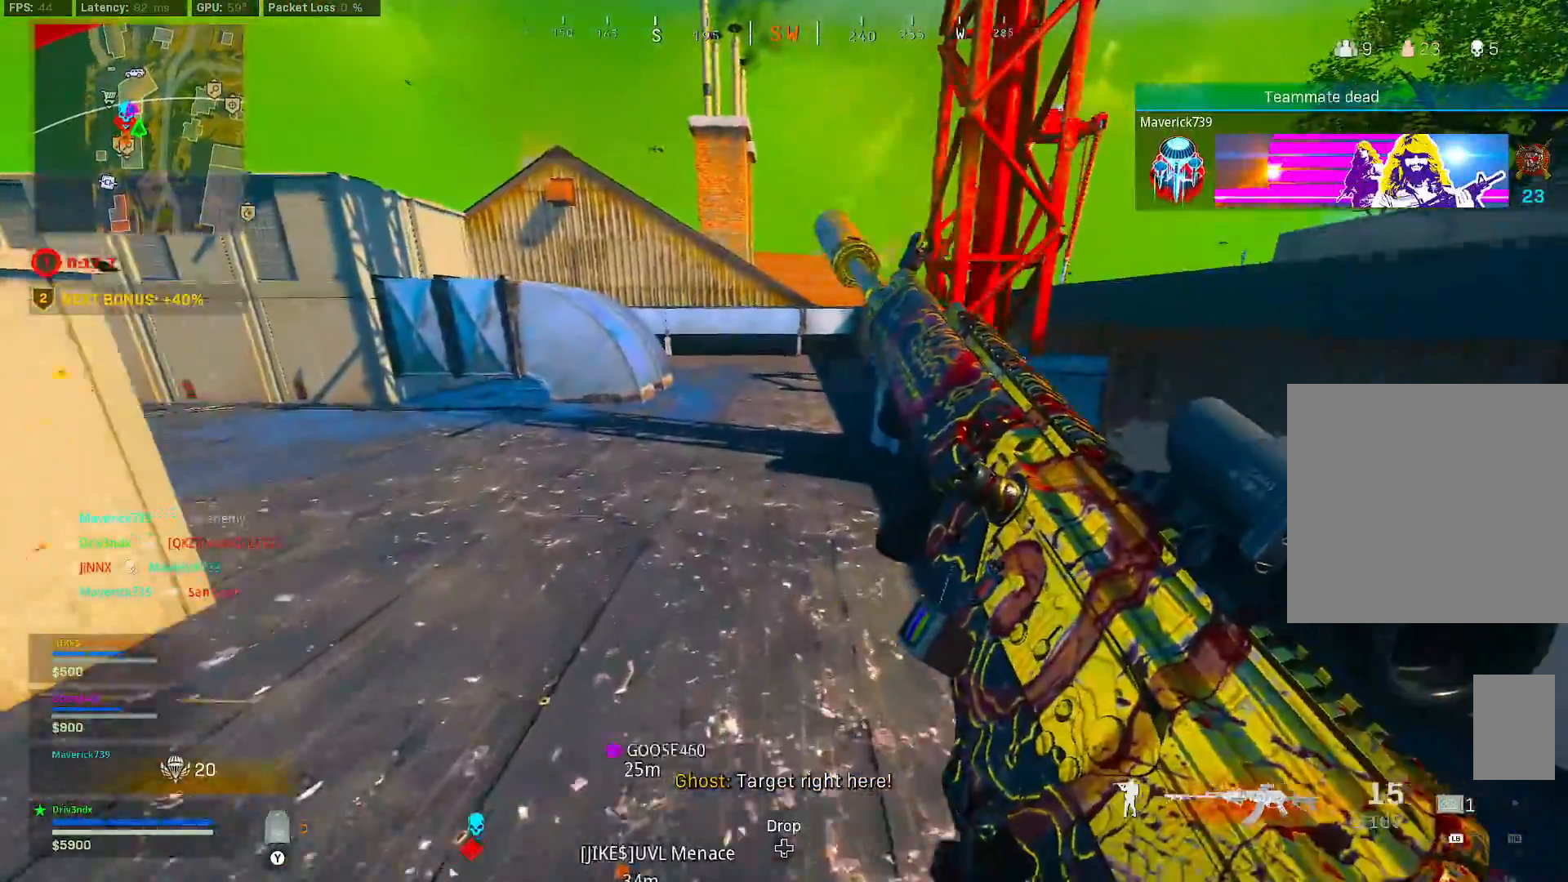
{"dt_ms": 500, "buttons": [], "left_stick": "up-left", "right_stick": "right", "button_events": [[50, "A", "up"], [50, "B", "up"]]}
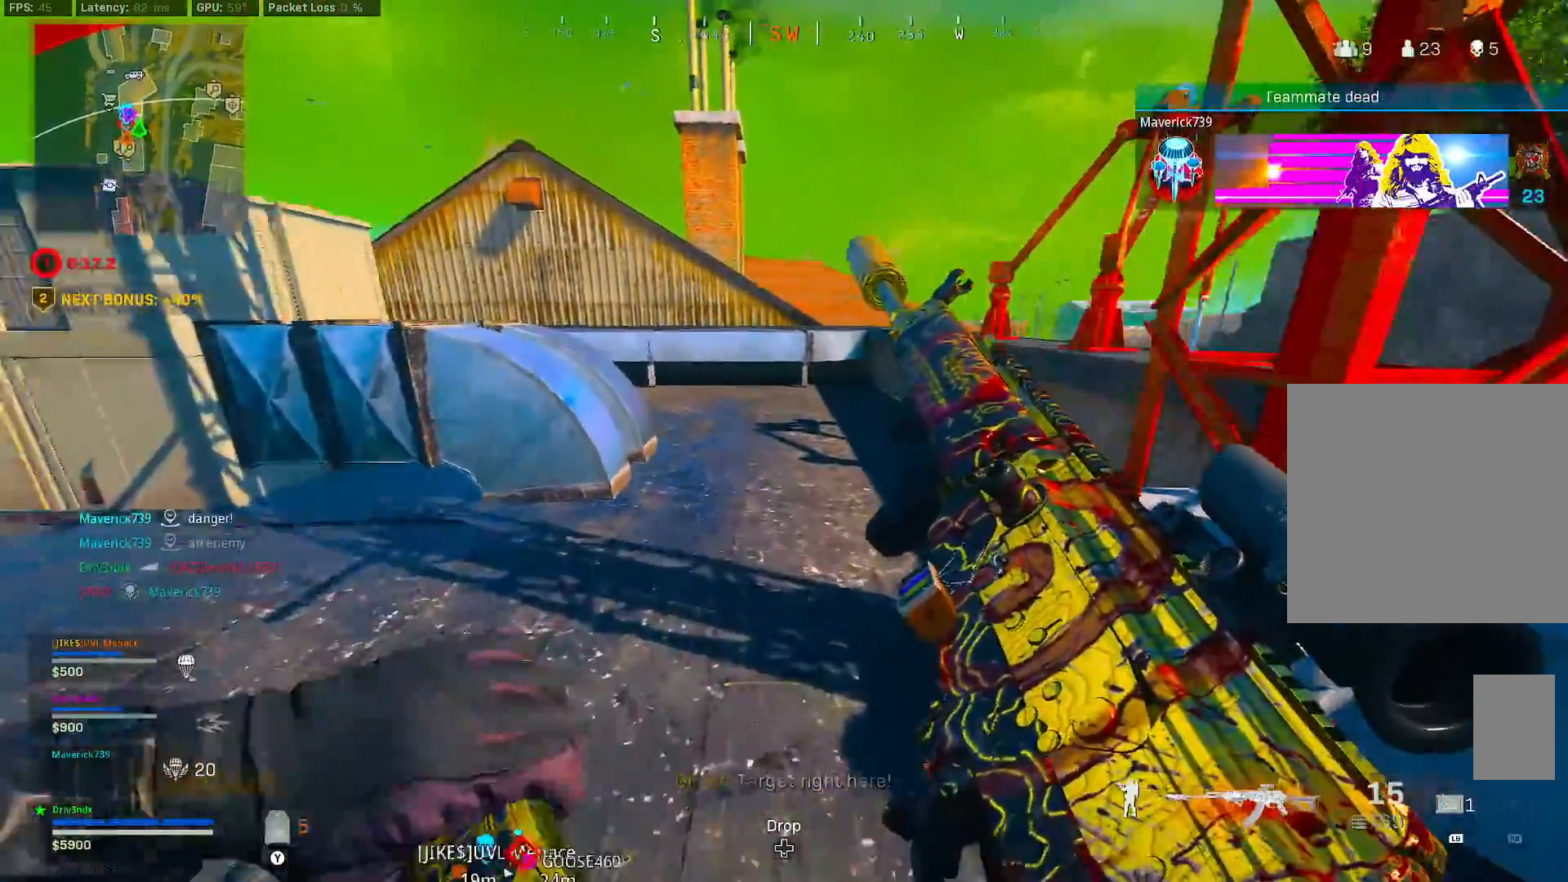
{"dt_ms": 500, "buttons": [], "left_stick": "up", "right_stick": "center", "button_events": []}
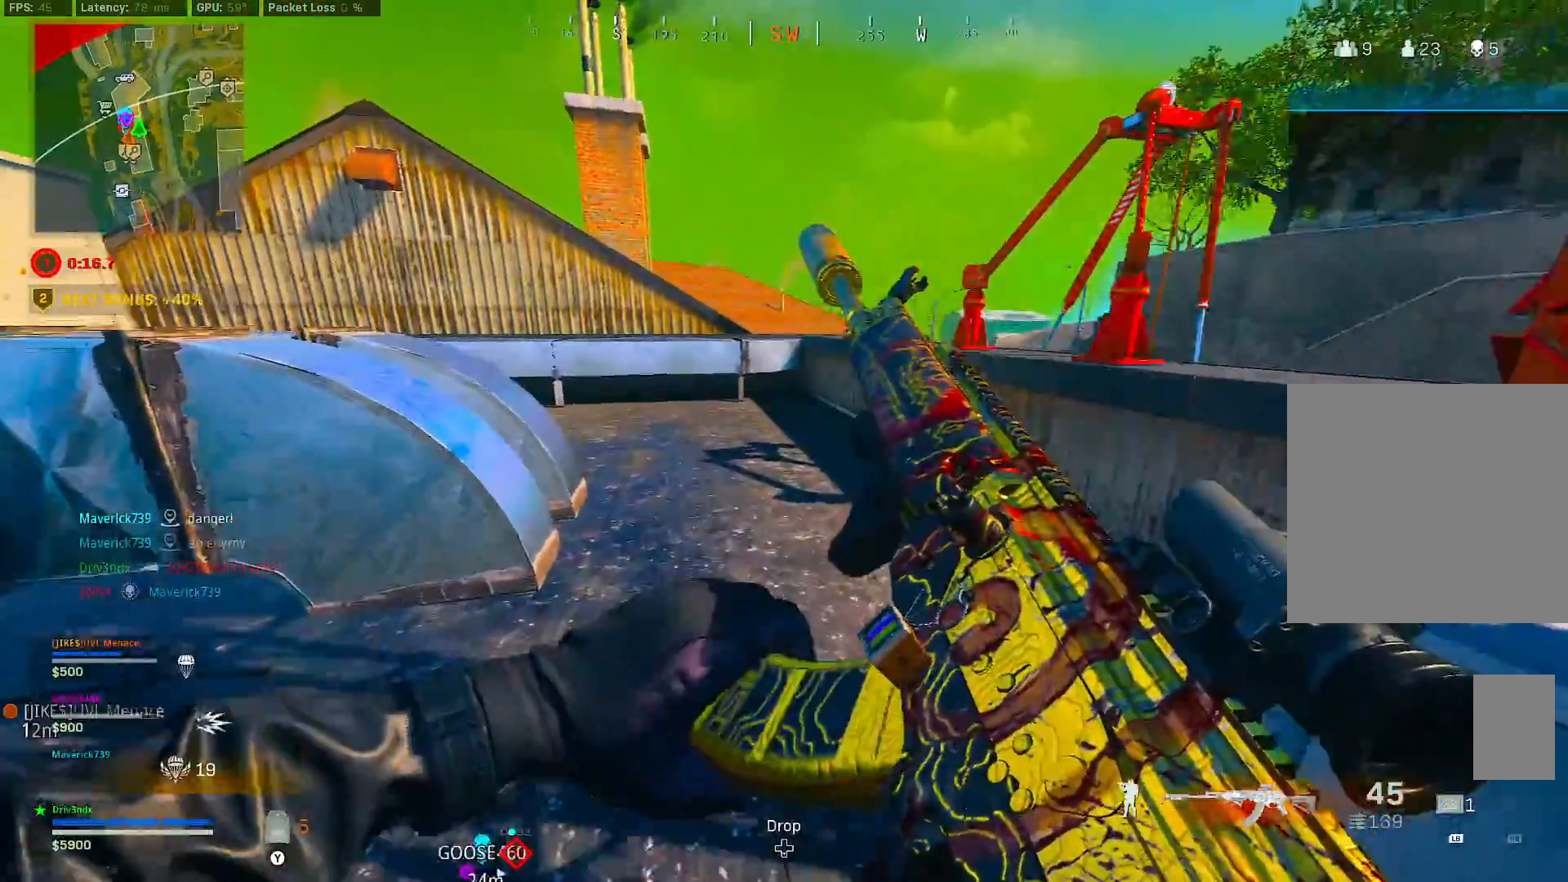
{"dt_ms": 500, "buttons": [], "left_stick": "up", "right_stick": "center", "button_events": [[200, "Y", "down"], [267, "Y", "up"]]}
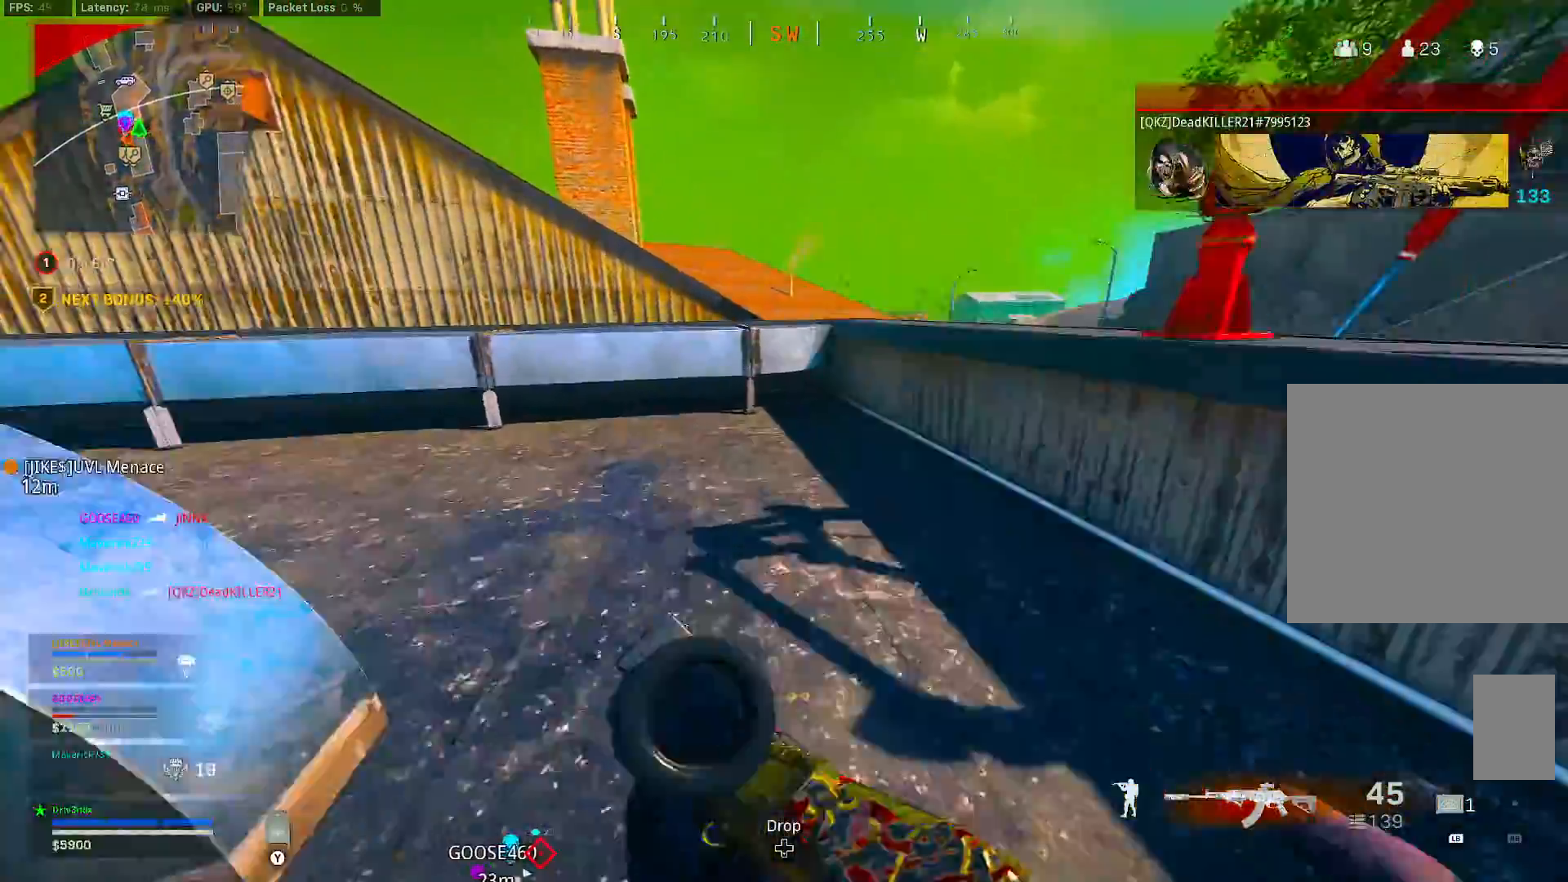
{"dt_ms": 500, "buttons": ["A"], "left_stick": "up", "right_stick": "center", "button_events": [[417, "A", "down"]]}
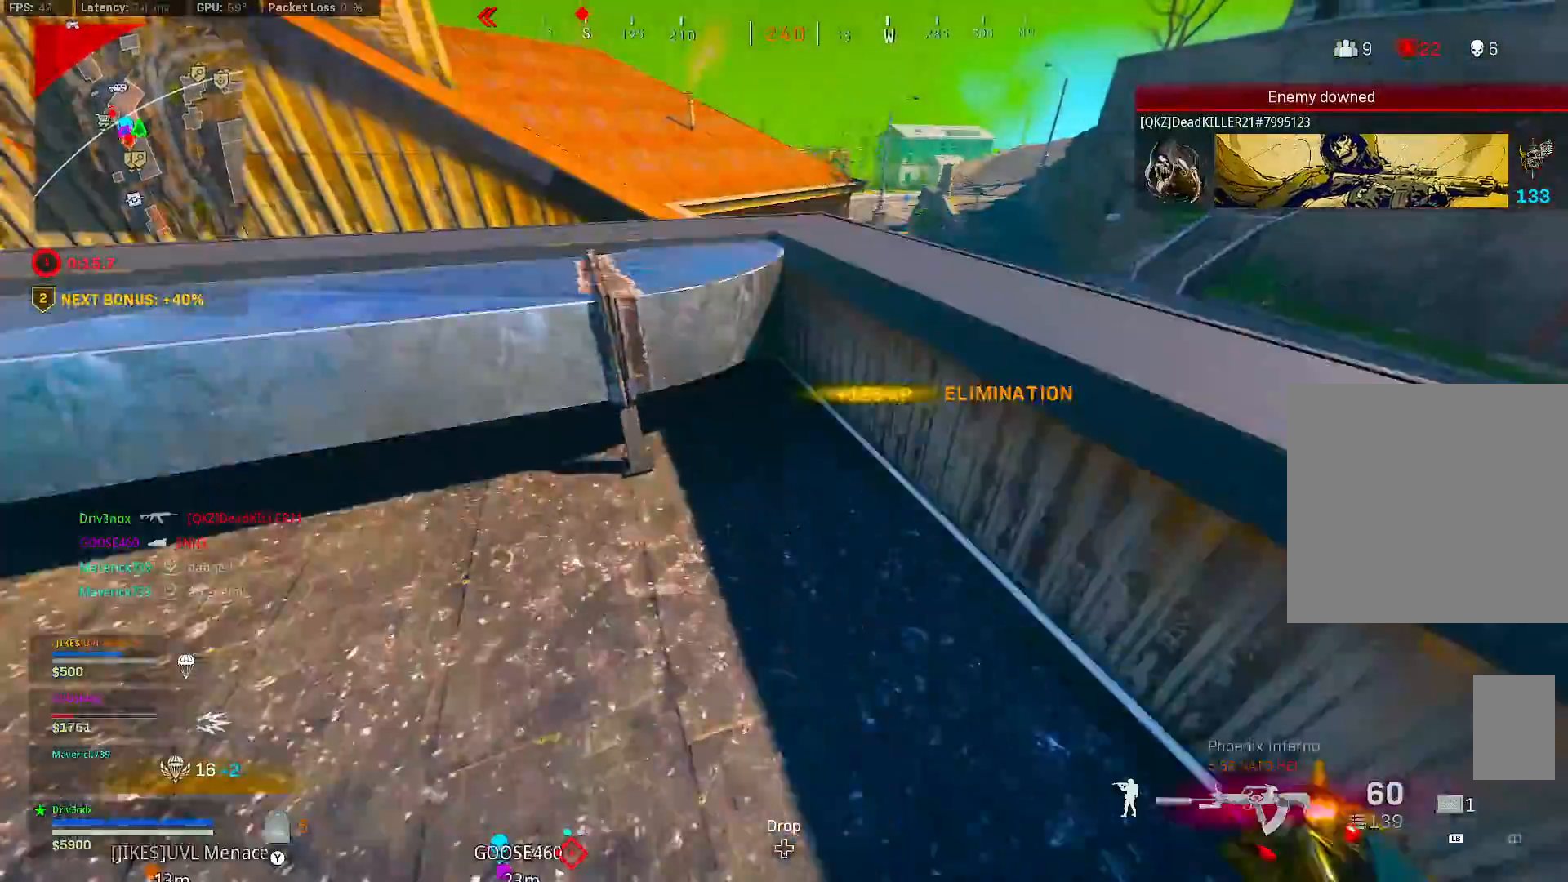
{"dt_ms": 500, "buttons": [], "left_stick": "left", "right_stick": "left", "button_events": [[350, "A", "up"]]}
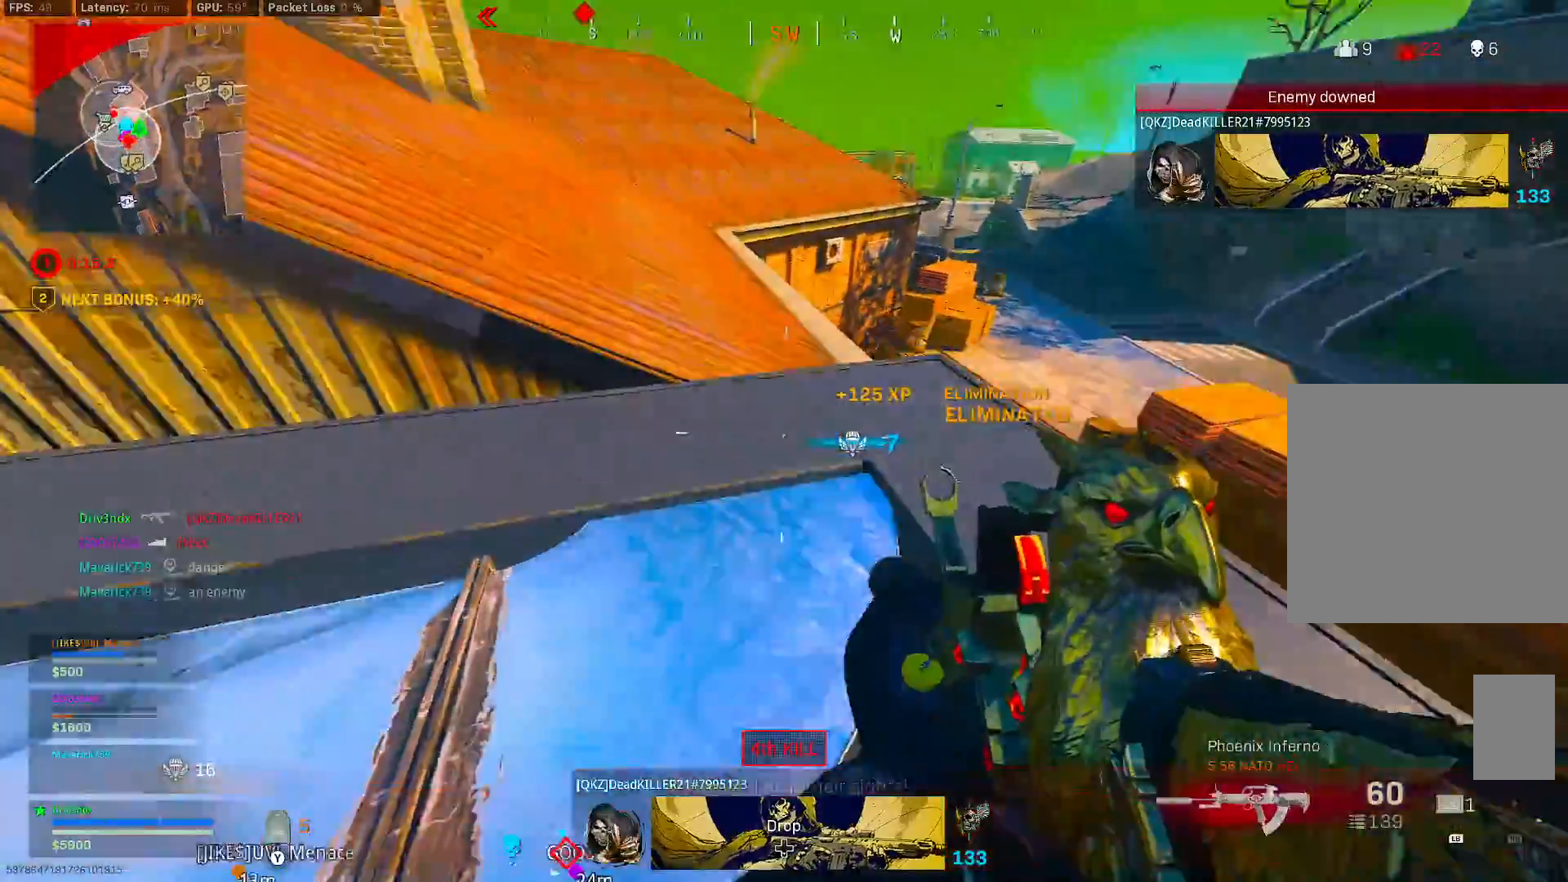
{"dt_ms": 500, "buttons": [], "left_stick": "up-left", "right_stick": "left", "button_events": []}
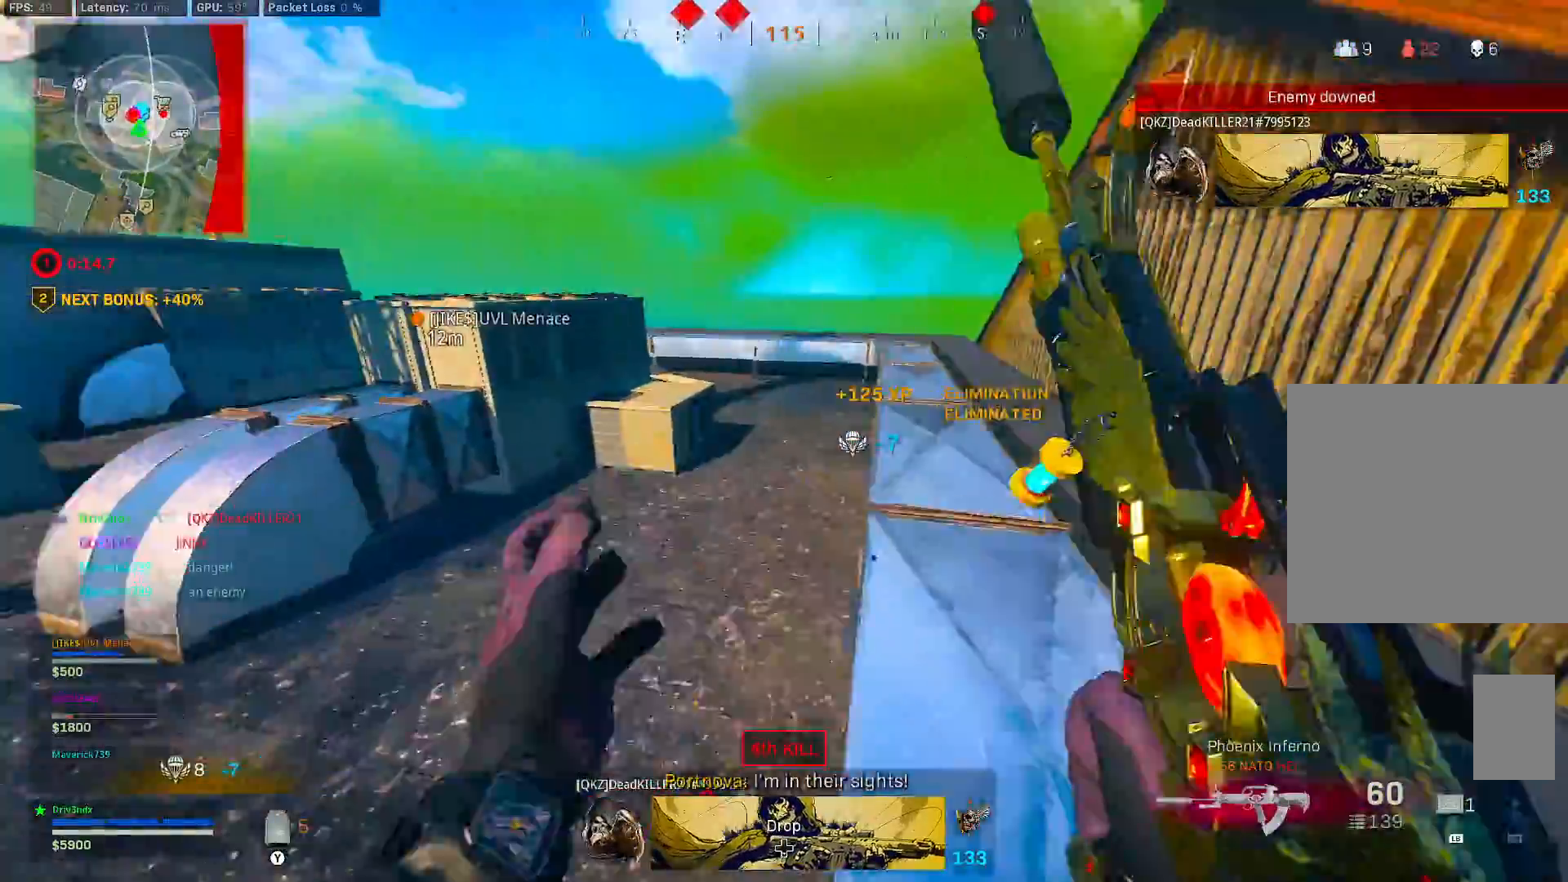
{"dt_ms": 1000, "buttons": ["A", "B"], "left_stick": "up", "right_stick": "left", "button_events": [[633, "B", "down"], [850, "B", "up"], [917, "B", "down"], [967, "A", "down"]]}
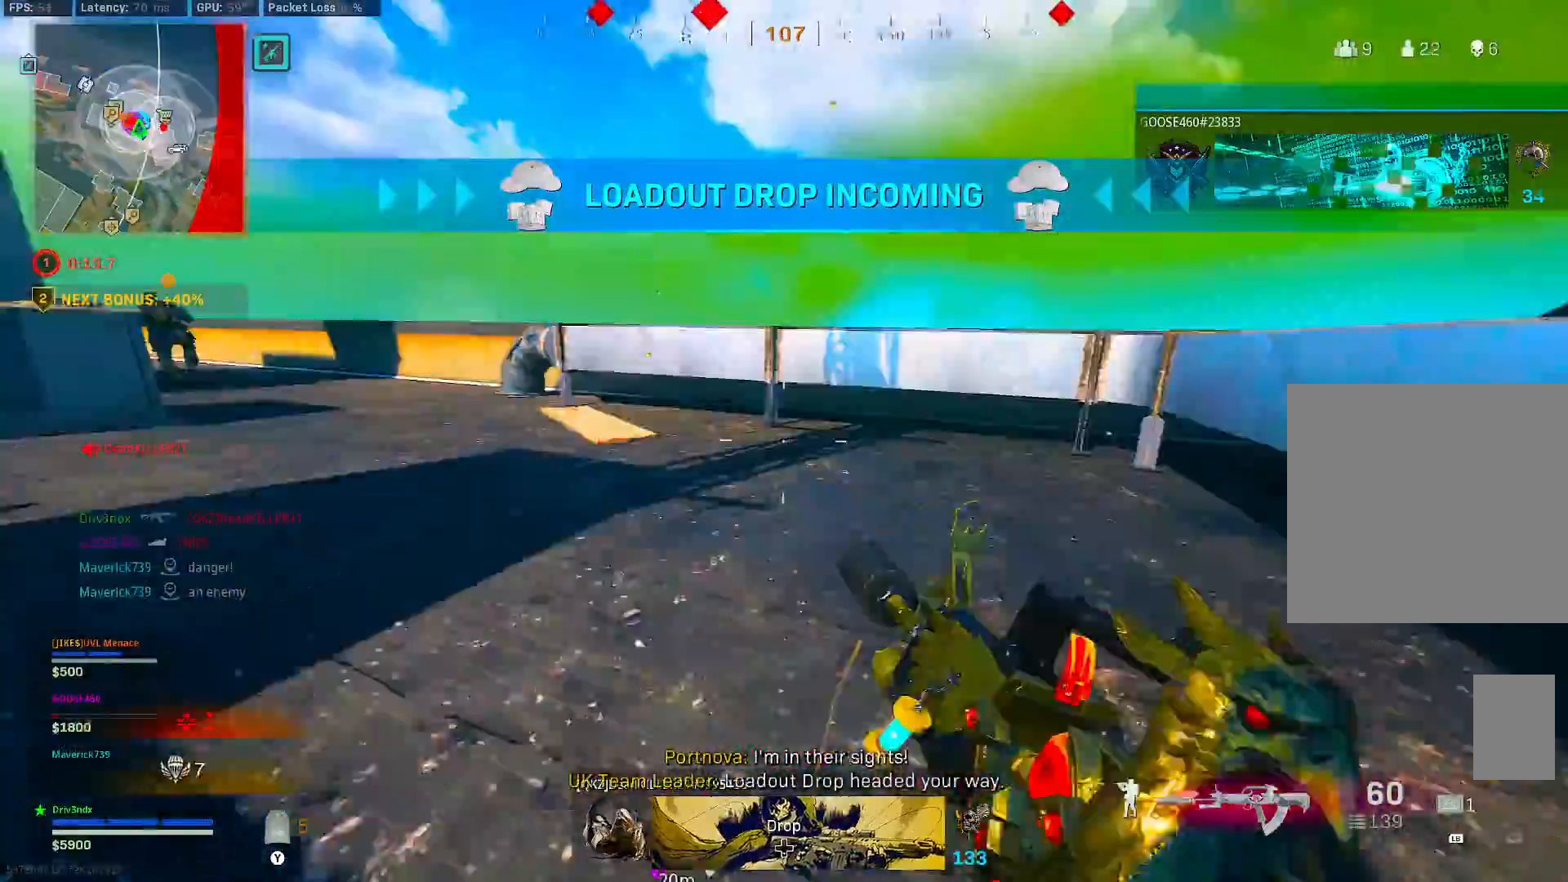
{"dt_ms": 500, "buttons": [], "left_stick": "up", "right_stick": "center", "button_events": [[17, "B", "up"], [33, "A", "up"]]}
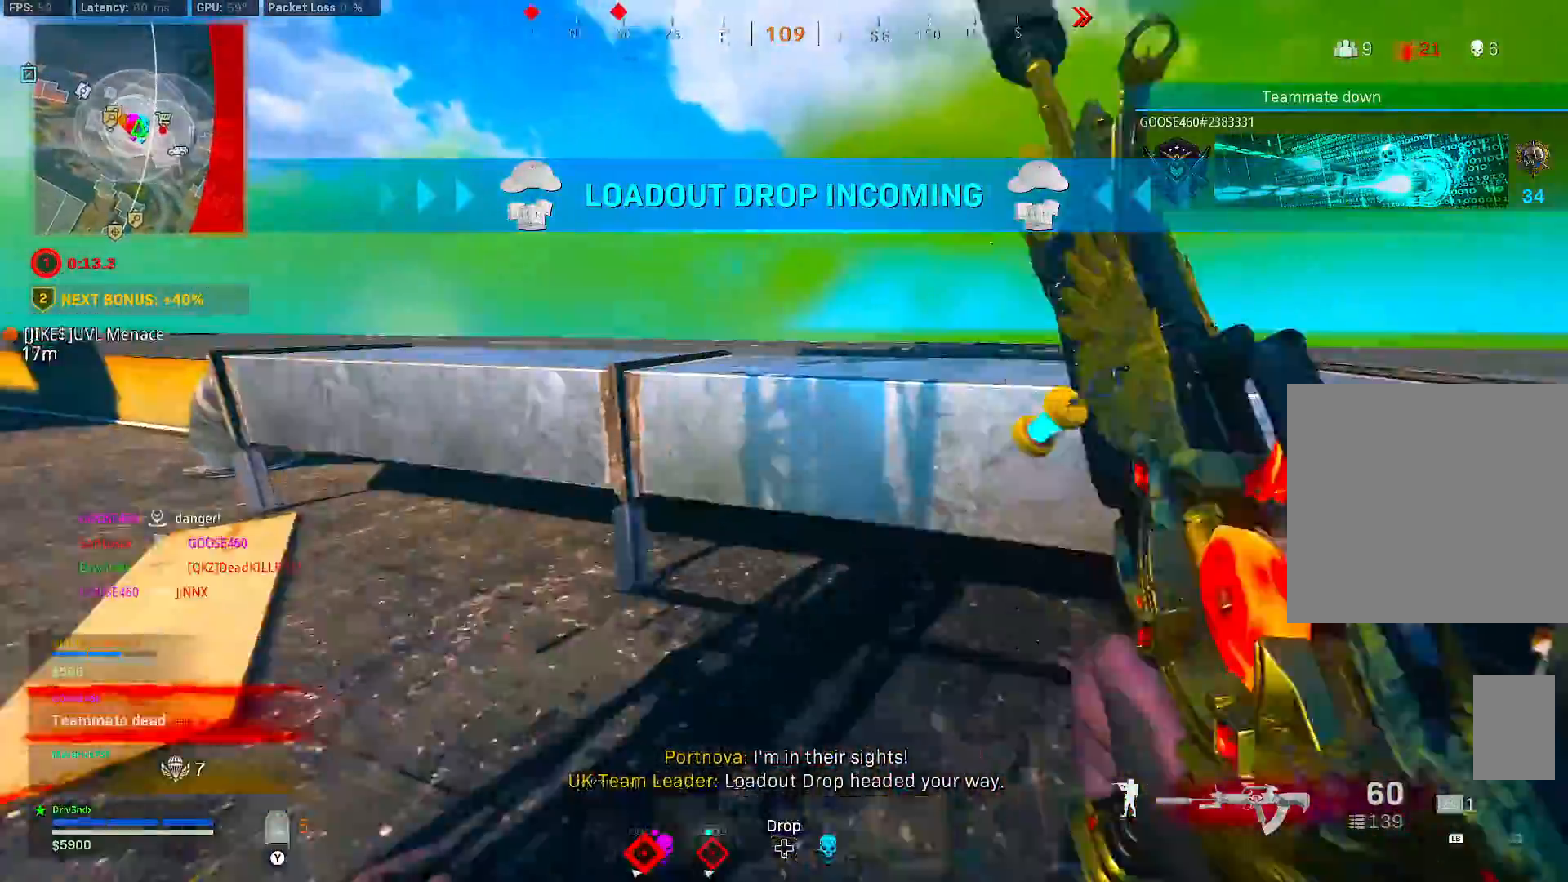
{"dt_ms": 500, "buttons": [], "left_stick": "up", "right_stick": "down-right", "button_events": [[83, "A", "down"], [367, "A", "up"]]}
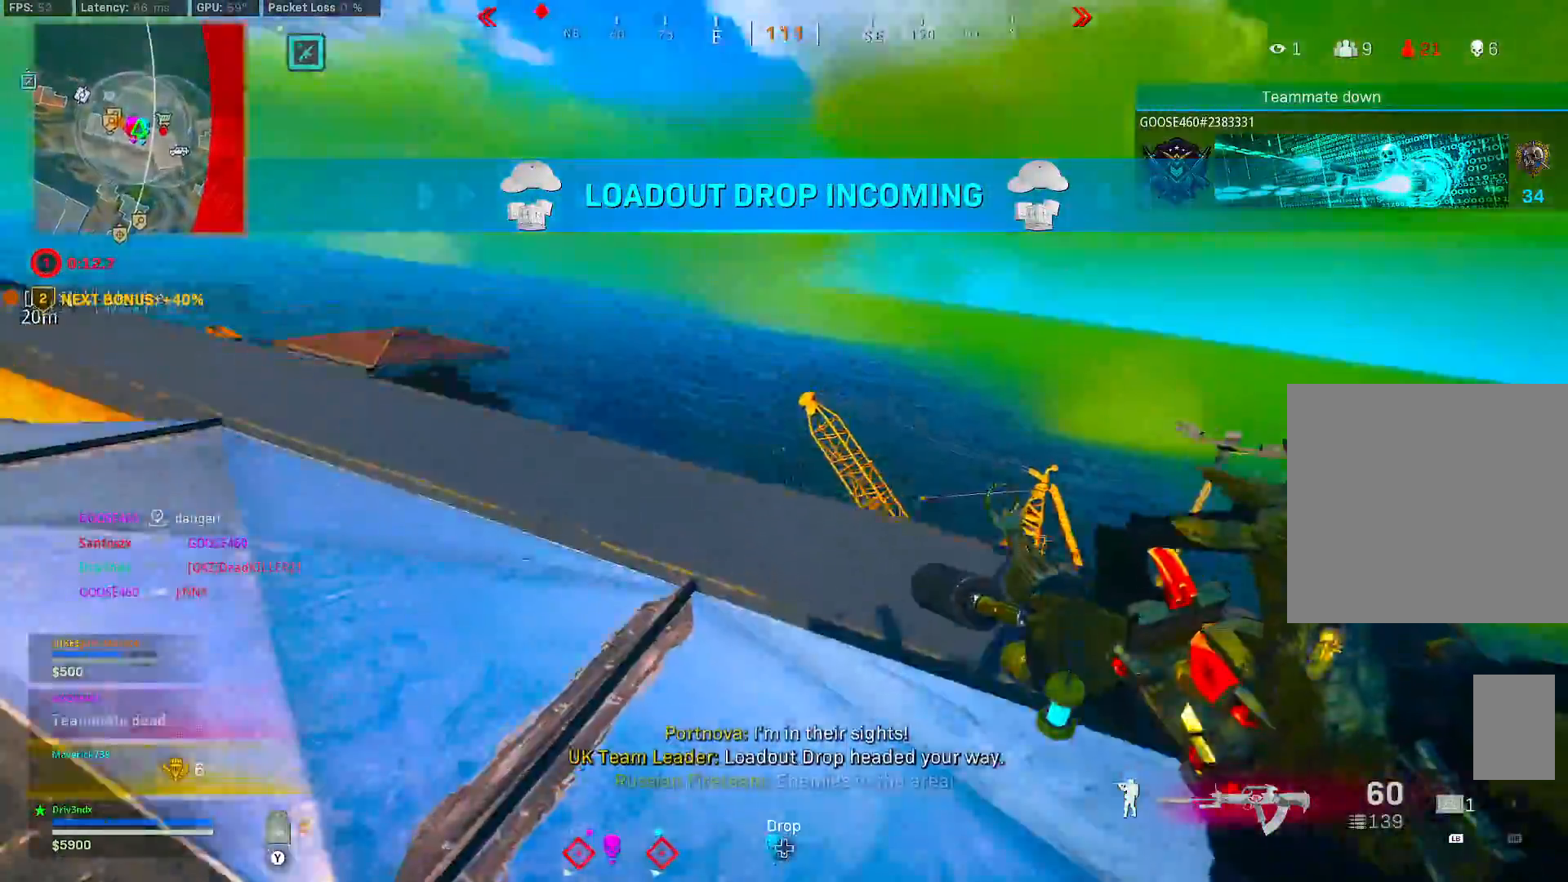
{"dt_ms": 500, "buttons": [], "left_stick": "center", "right_stick": "center", "button_events": []}
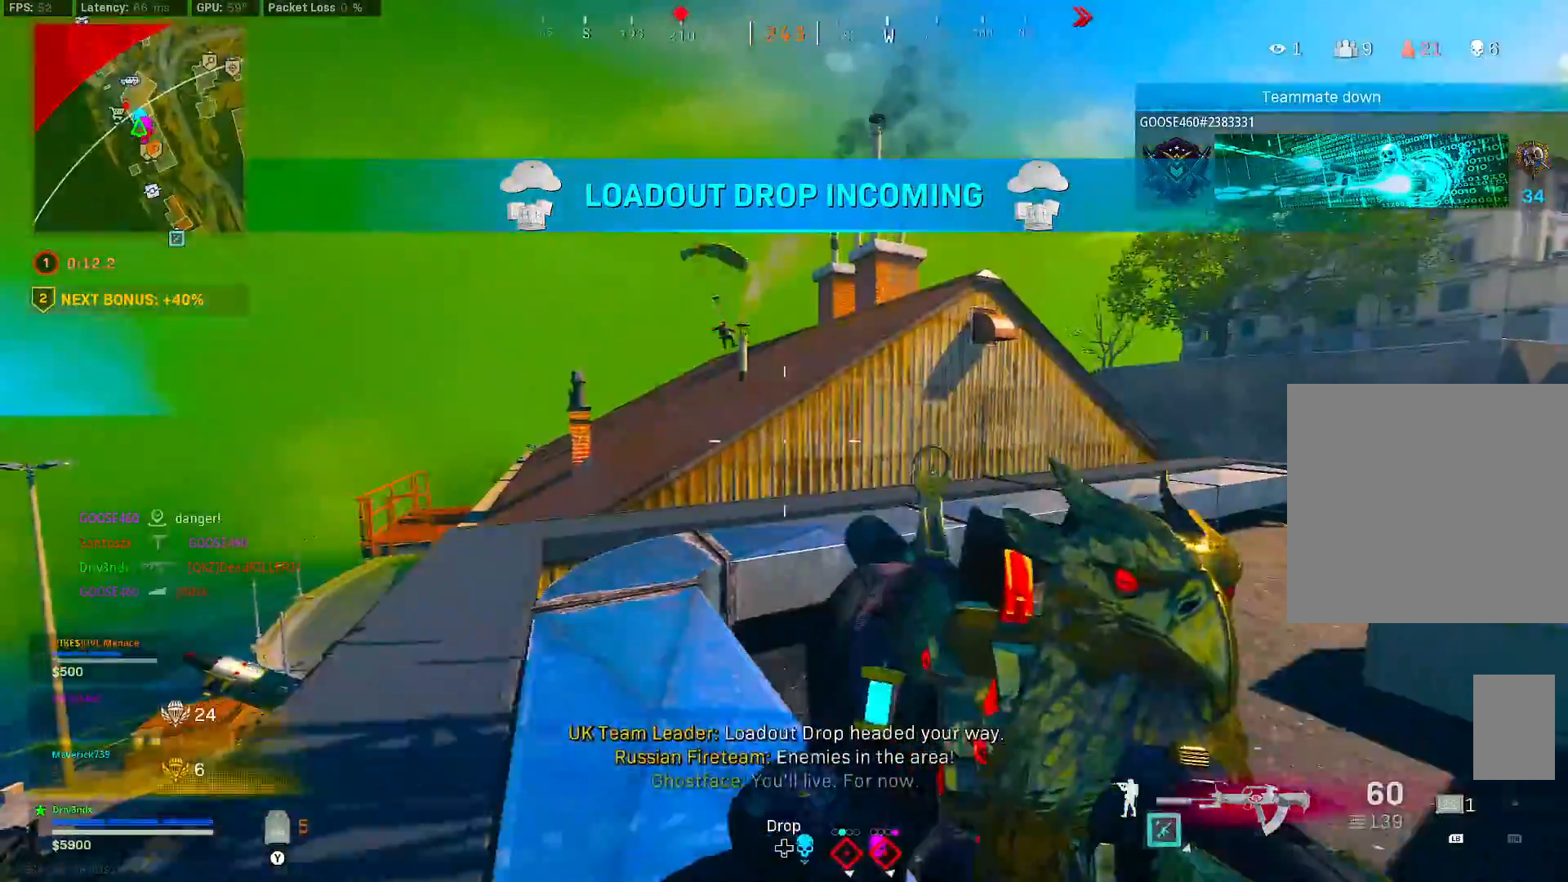
{"dt_ms": 500, "buttons": ["L2"], "left_stick": "up", "right_stick": "center", "button_events": [[183, "L2", "down"]]}
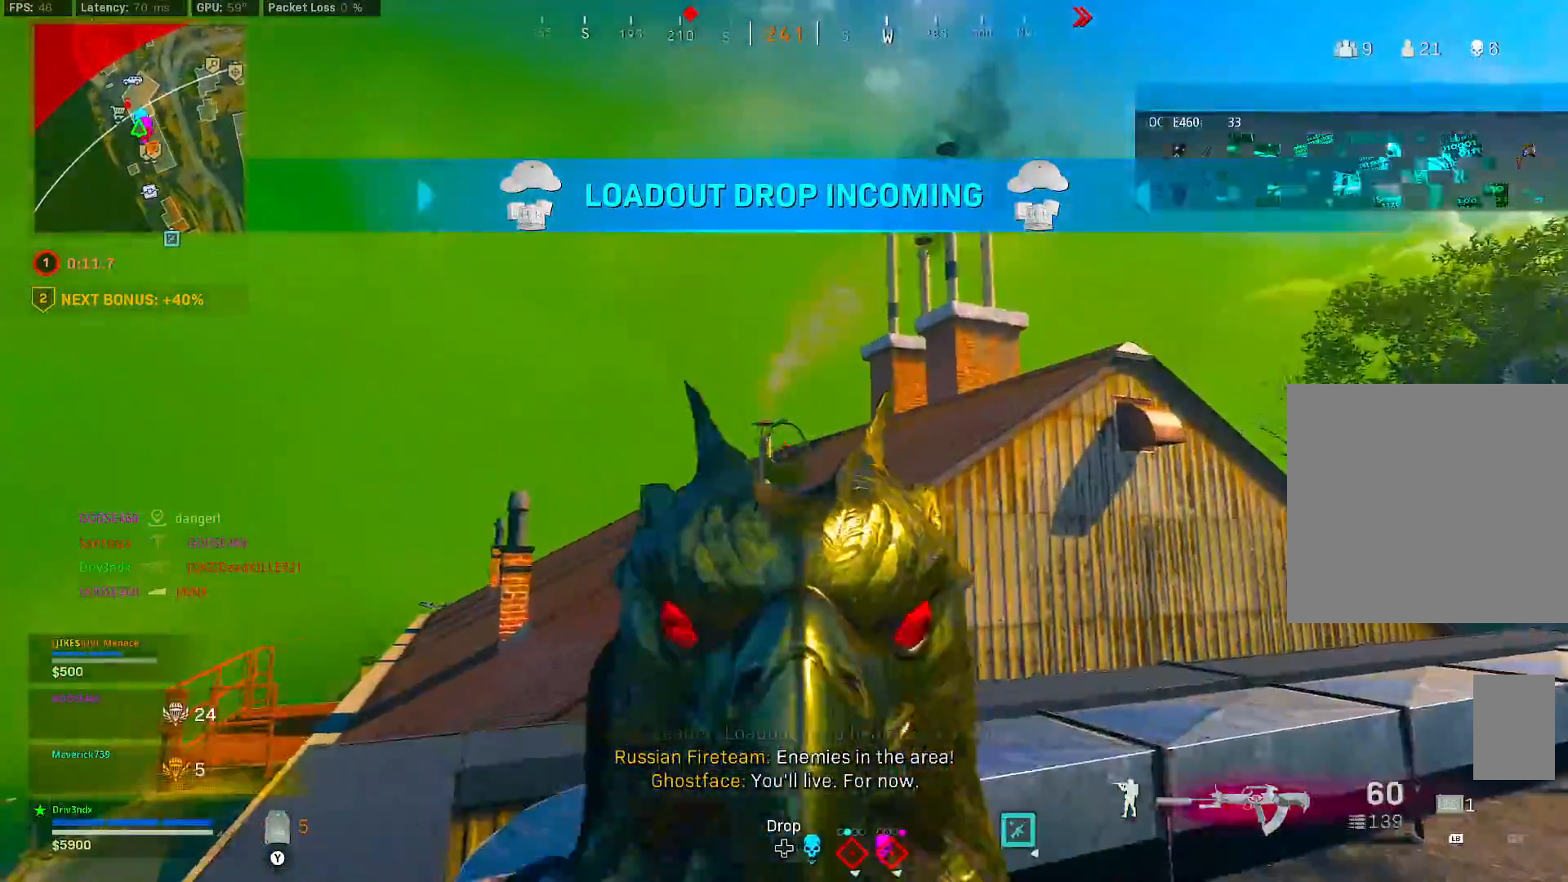
{"dt_ms": 500, "buttons": [], "left_stick": "up-left", "right_stick": "down", "button_events": [[167, "R2", "down"], [333, "R2", "up"], [383, "L2", "up"]]}